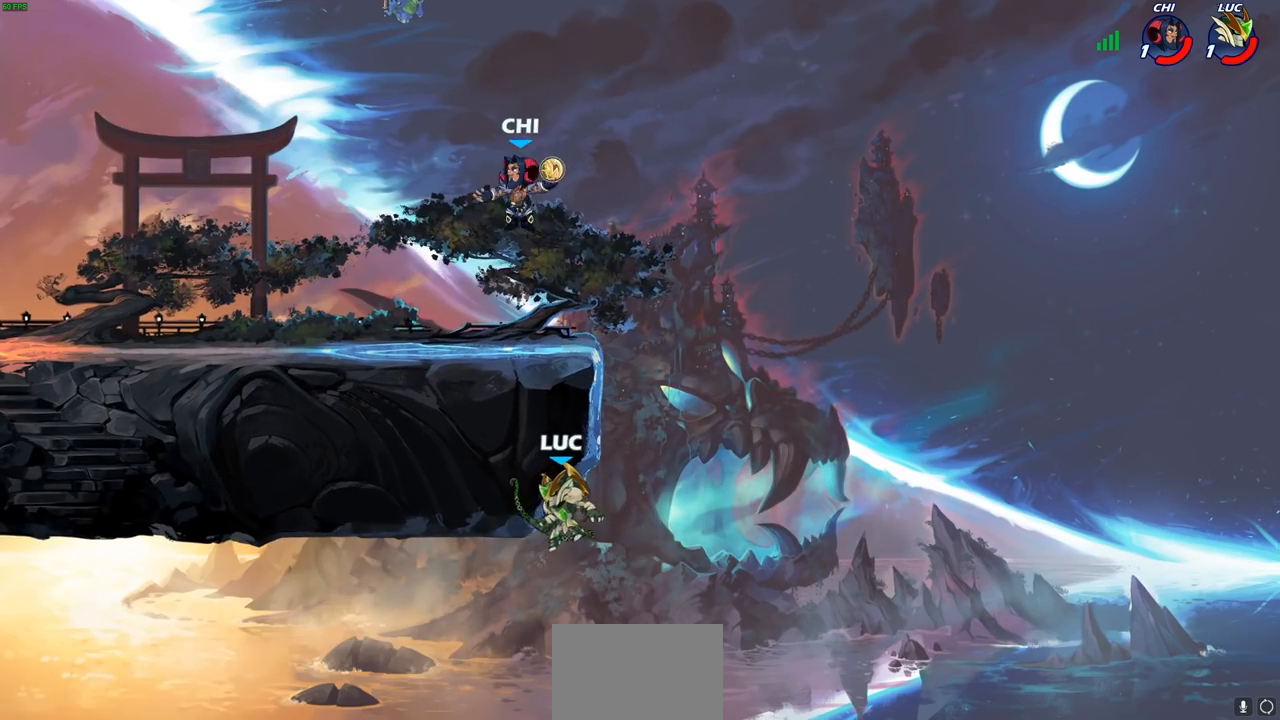
Gameplay with a controller (PlayStation layout); each line is a JSON object with the inputs held at the frame after it. "events" lists button and stick changes between this image and that frame as [ms after this image, input, new state], when the widget could be followed in between.
{"buttons": [], "left_stick": "up-left", "right_stick": "center", "events": [[67, "R2", "up"]]}
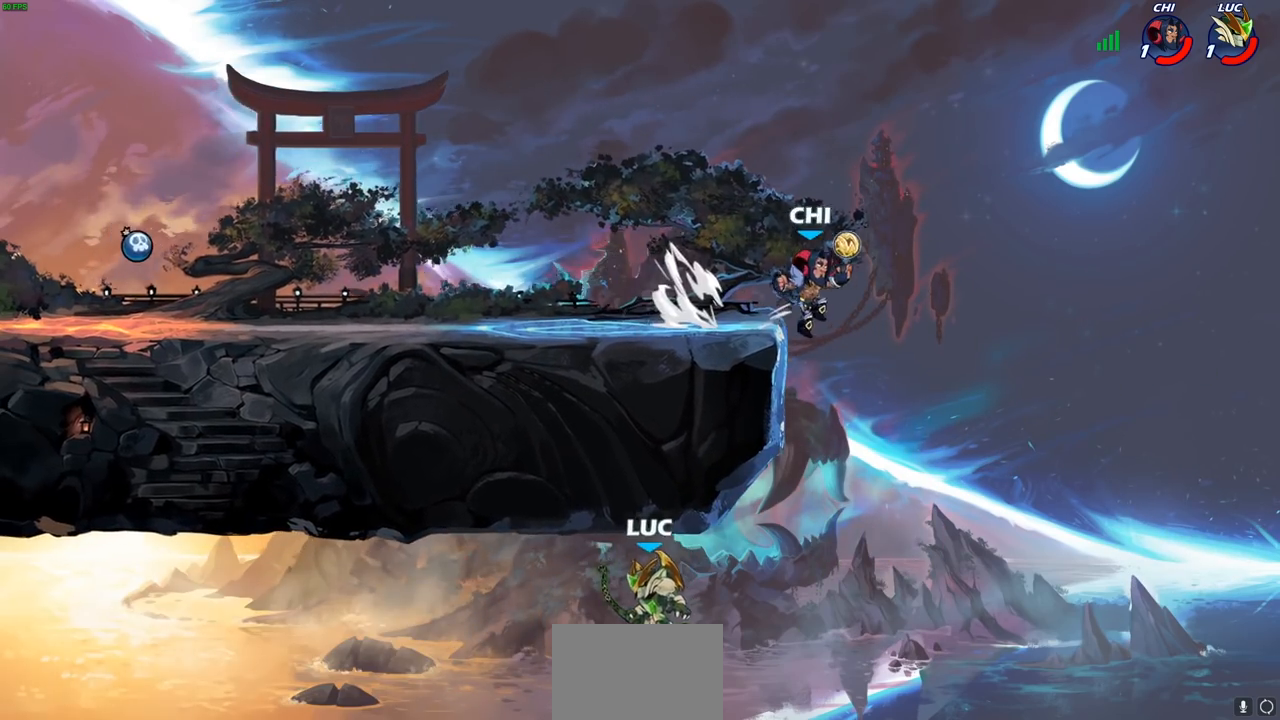
{"buttons": [], "left_stick": "up-left", "right_stick": "center", "events": []}
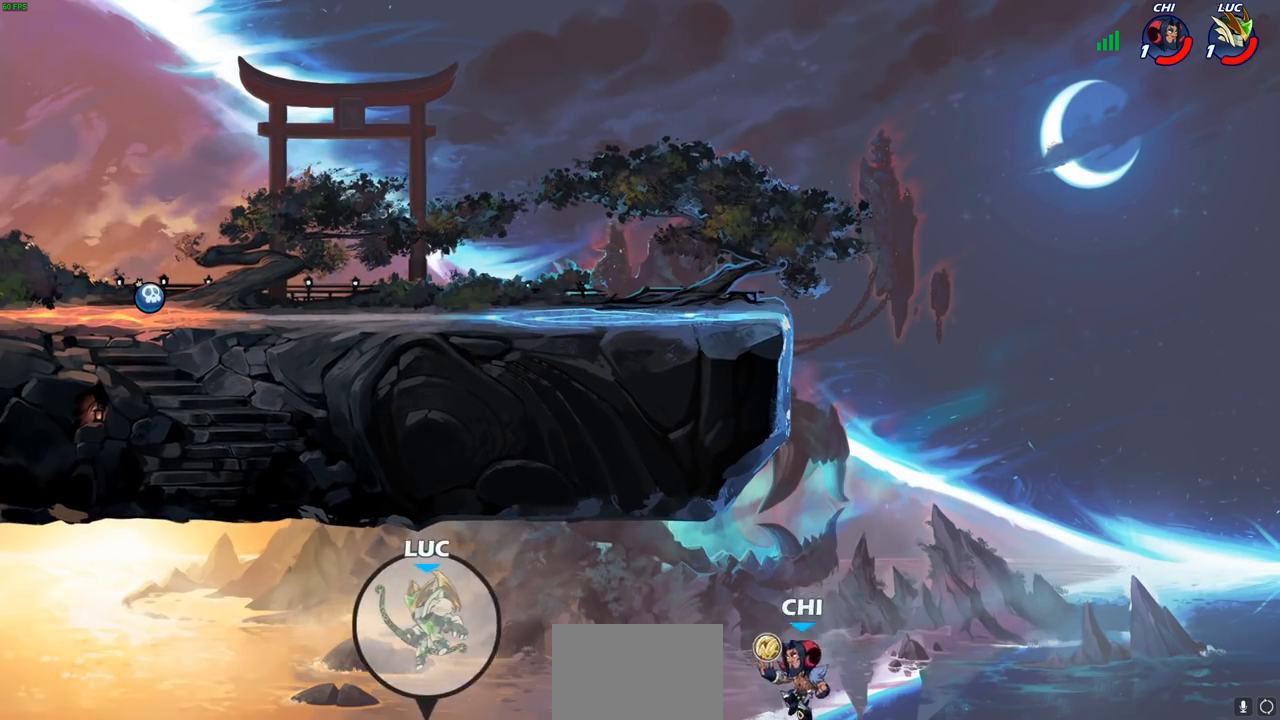
{"buttons": [], "left_stick": "center", "right_stick": "center", "events": [[383, "left_stick", "center"]]}
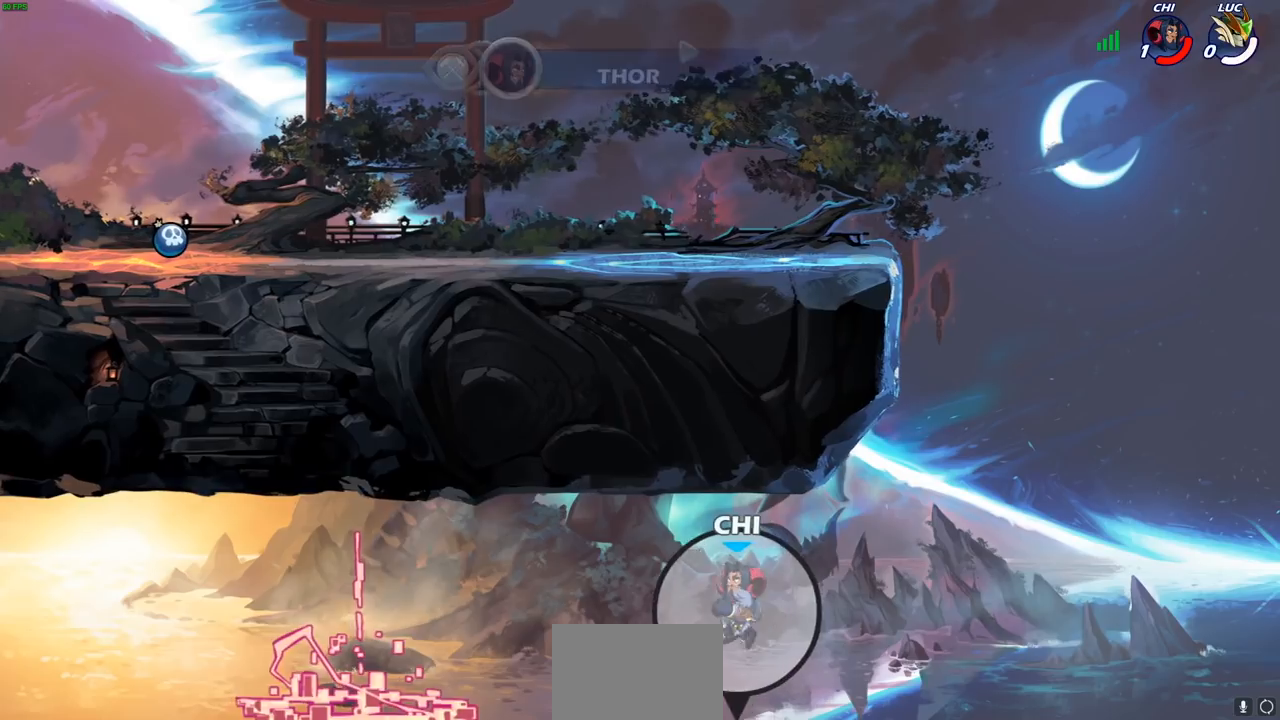
{"buttons": [], "left_stick": "center", "right_stick": "center", "events": []}
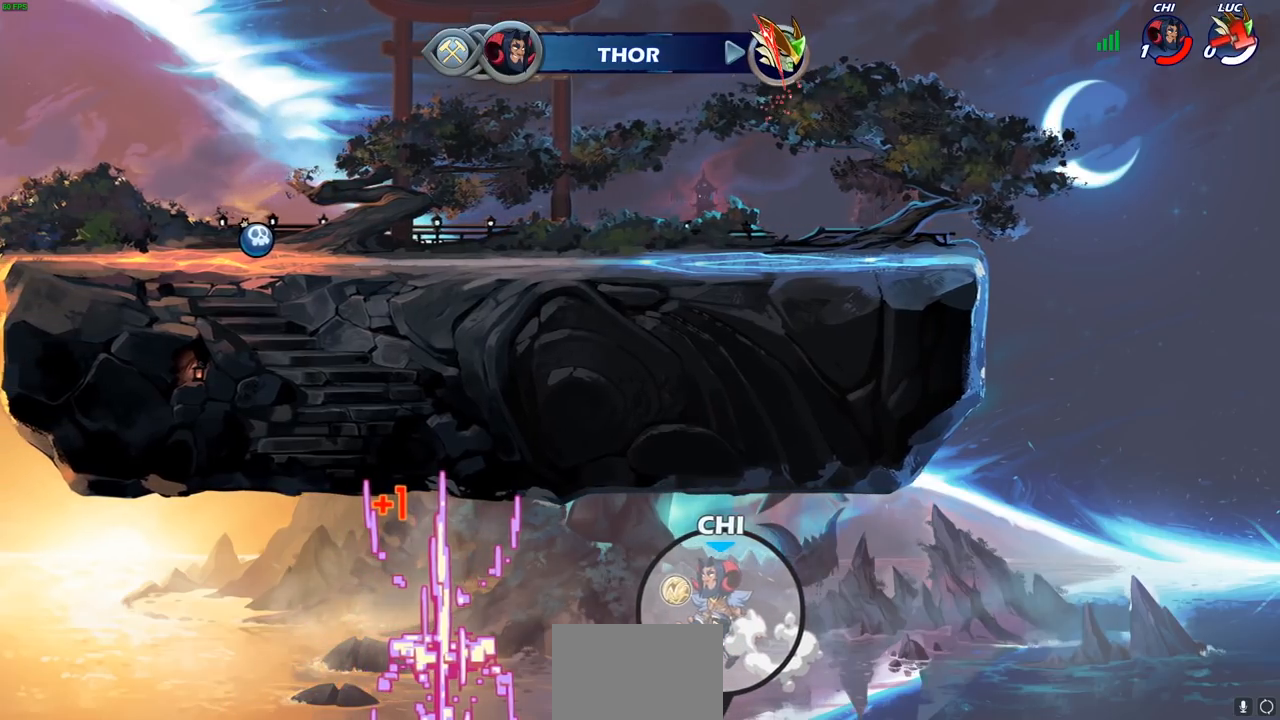
{"buttons": [], "left_stick": "center", "right_stick": "center", "events": []}
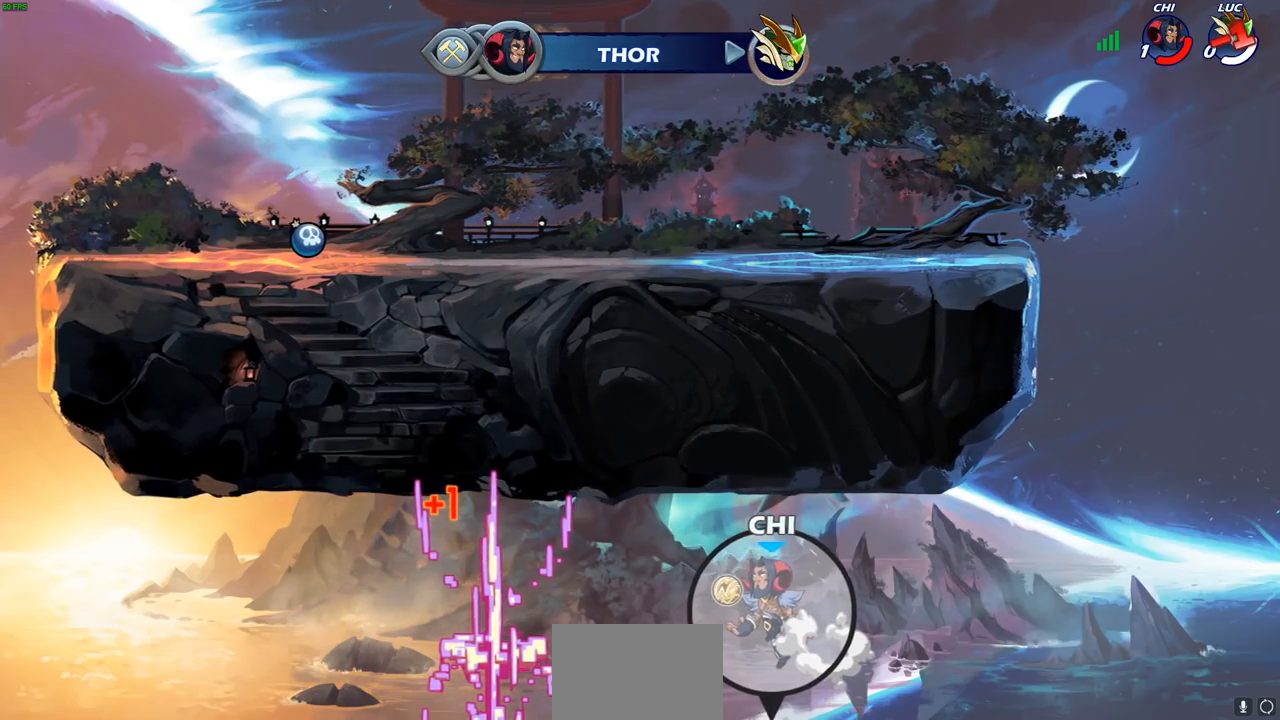
{"buttons": [], "left_stick": "center", "right_stick": "center", "events": []}
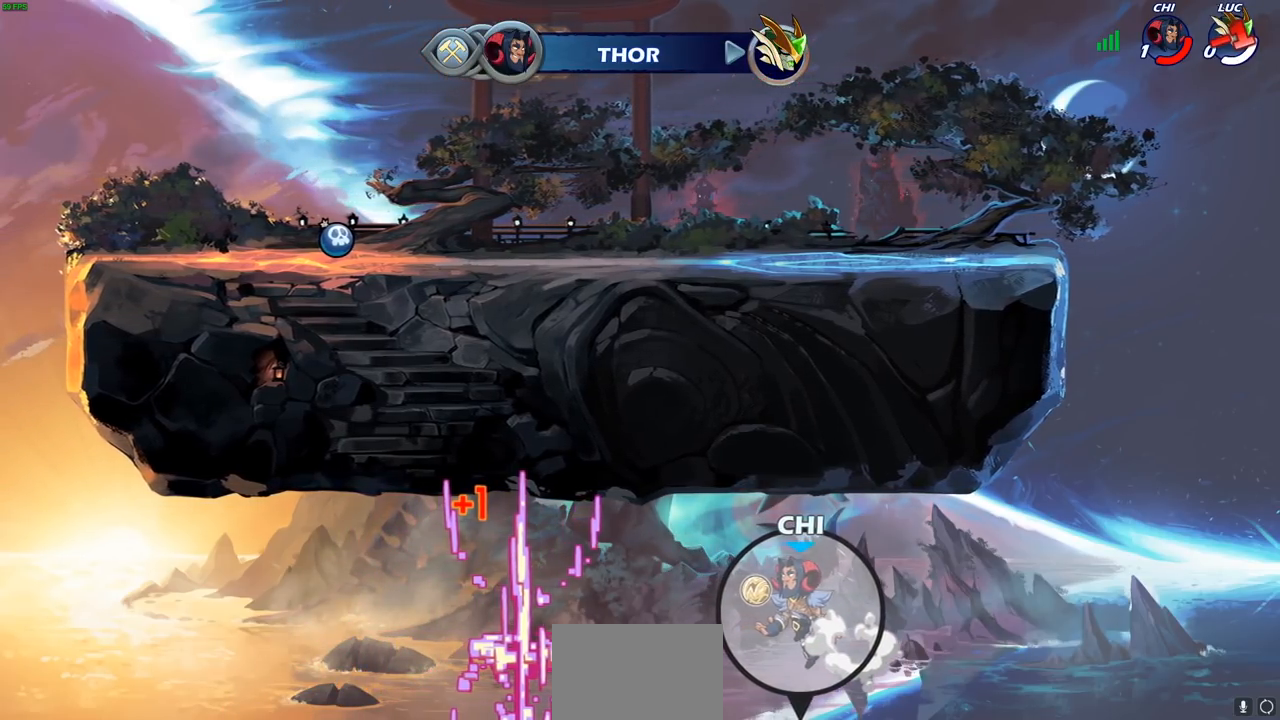
{"buttons": [], "left_stick": "center", "right_stick": "center", "events": []}
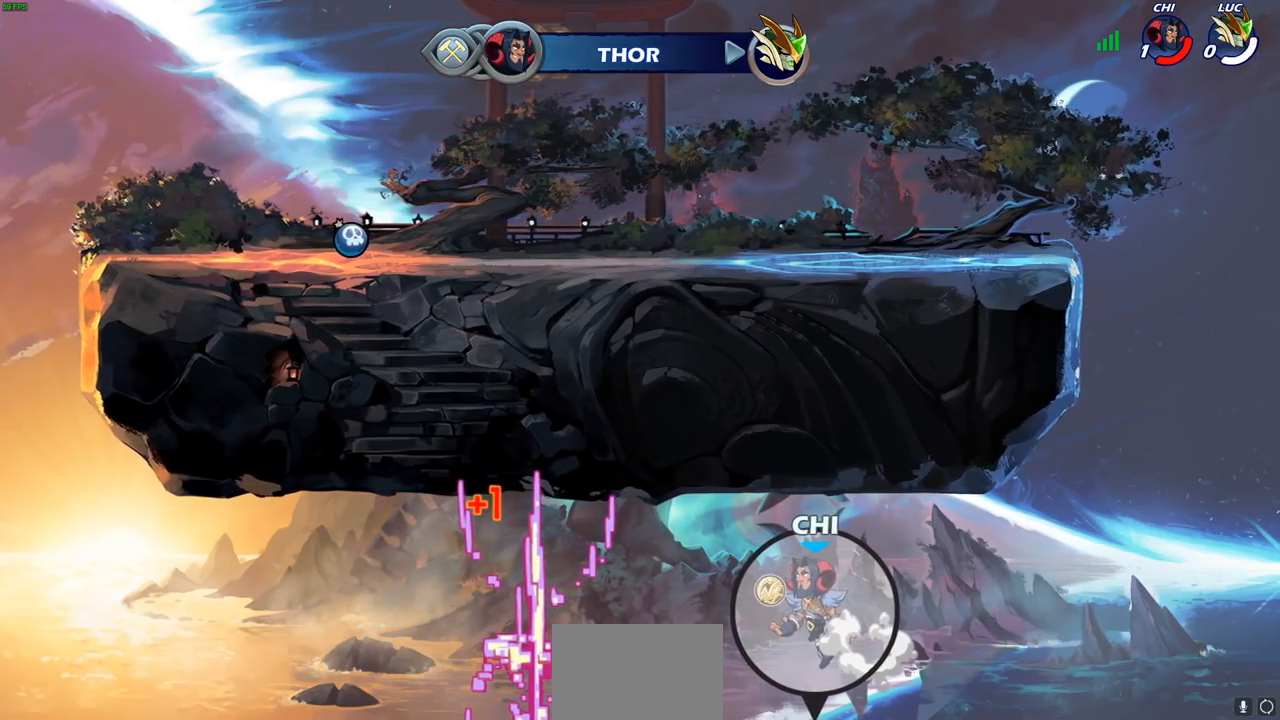
{"buttons": [], "left_stick": "center", "right_stick": "center", "events": []}
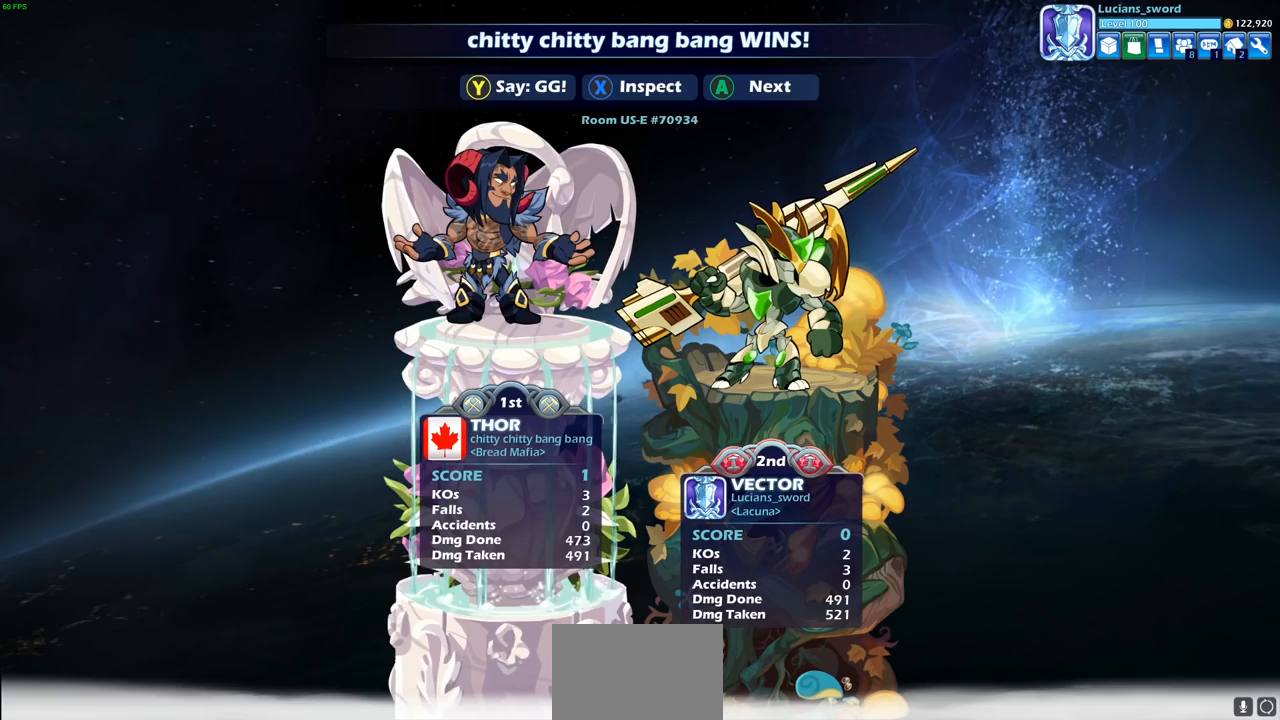
{"buttons": [], "left_stick": "center", "right_stick": "center", "events": []}
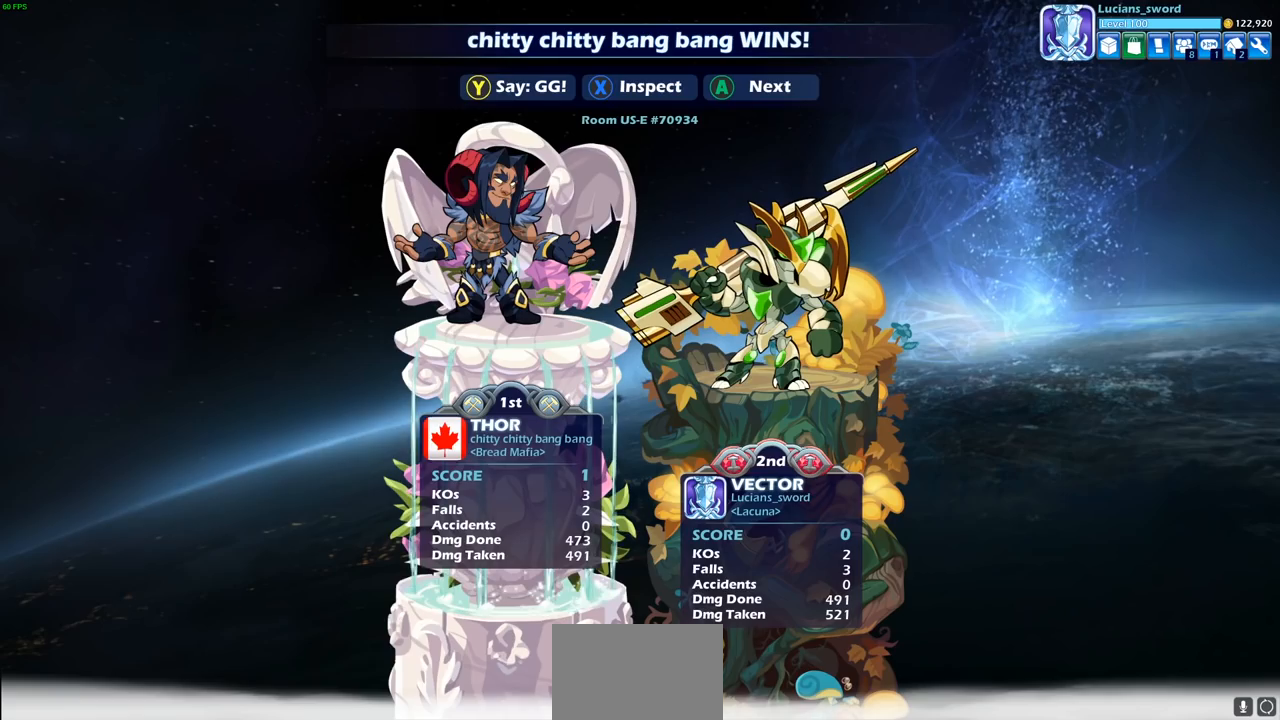
{"buttons": [], "left_stick": "center", "right_stick": "center", "events": []}
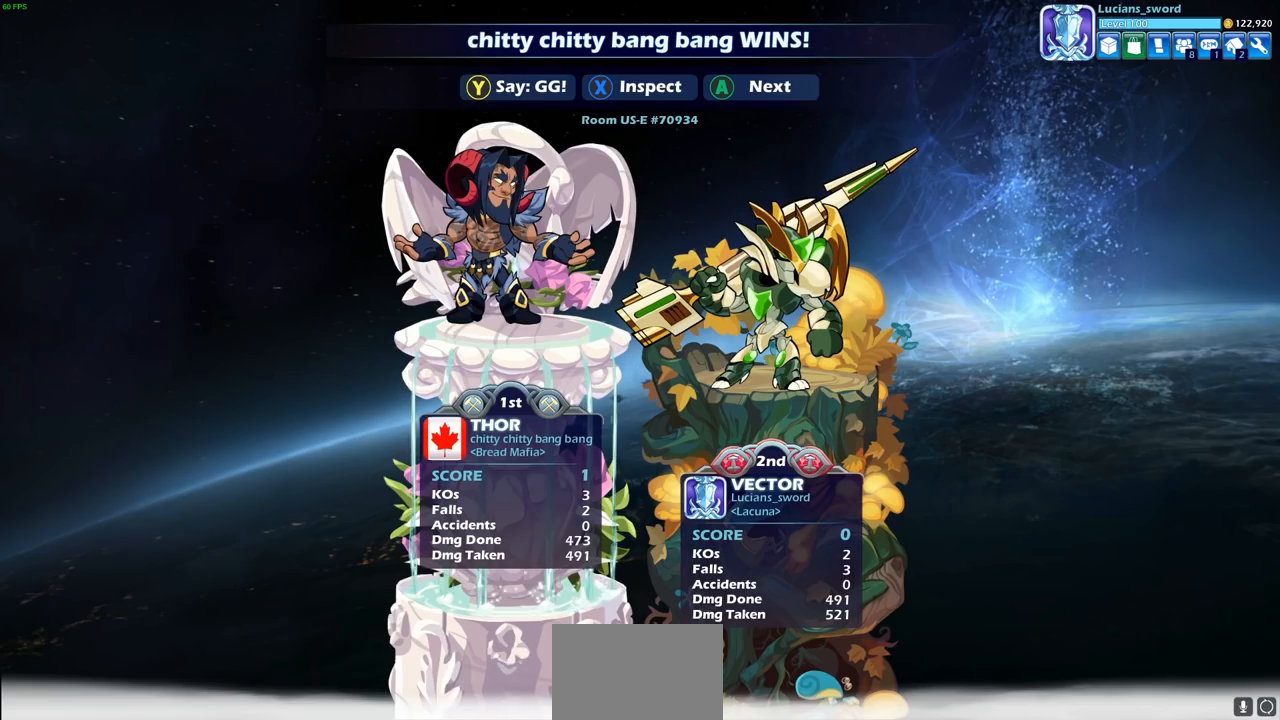
{"buttons": [], "left_stick": "center", "right_stick": "center", "events": []}
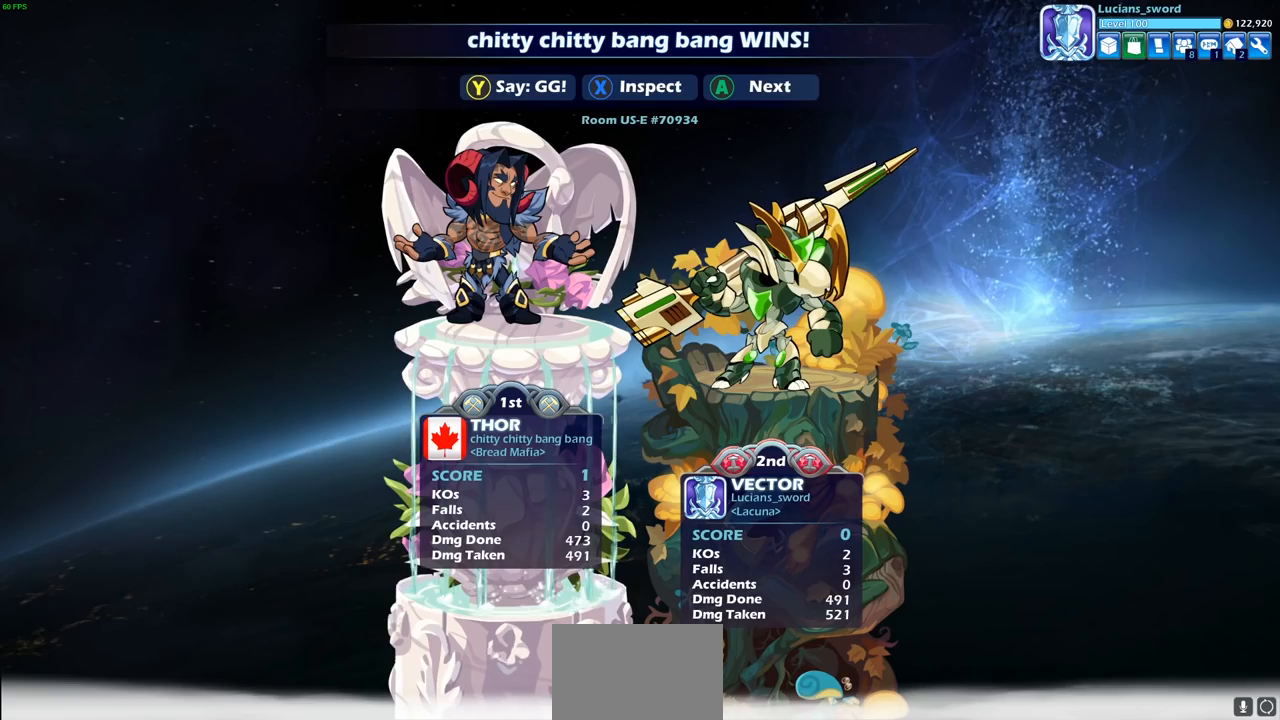
{"buttons": [], "left_stick": "center", "right_stick": "center", "events": []}
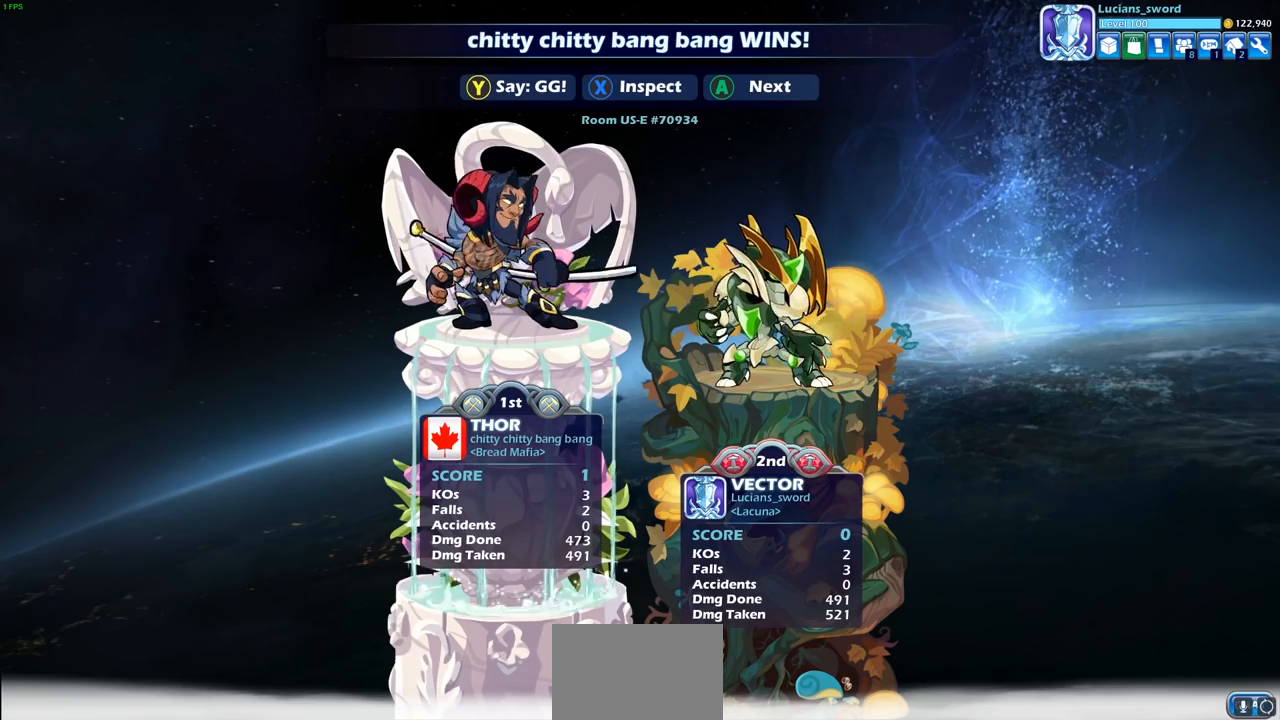
{"buttons": [], "left_stick": "center", "right_stick": "center", "events": []}
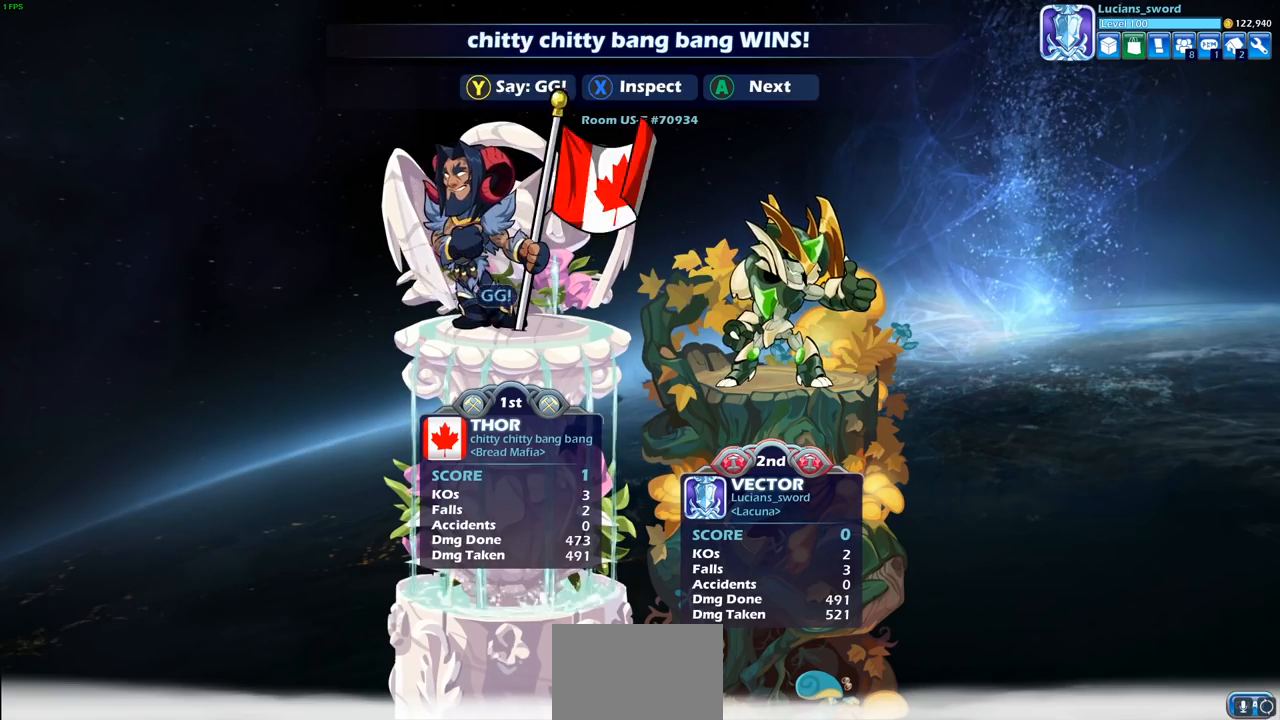
{"buttons": [], "left_stick": "center", "right_stick": "center", "events": [[400, "TRIANGLE", "down"], [467, "TRIANGLE", "up"]]}
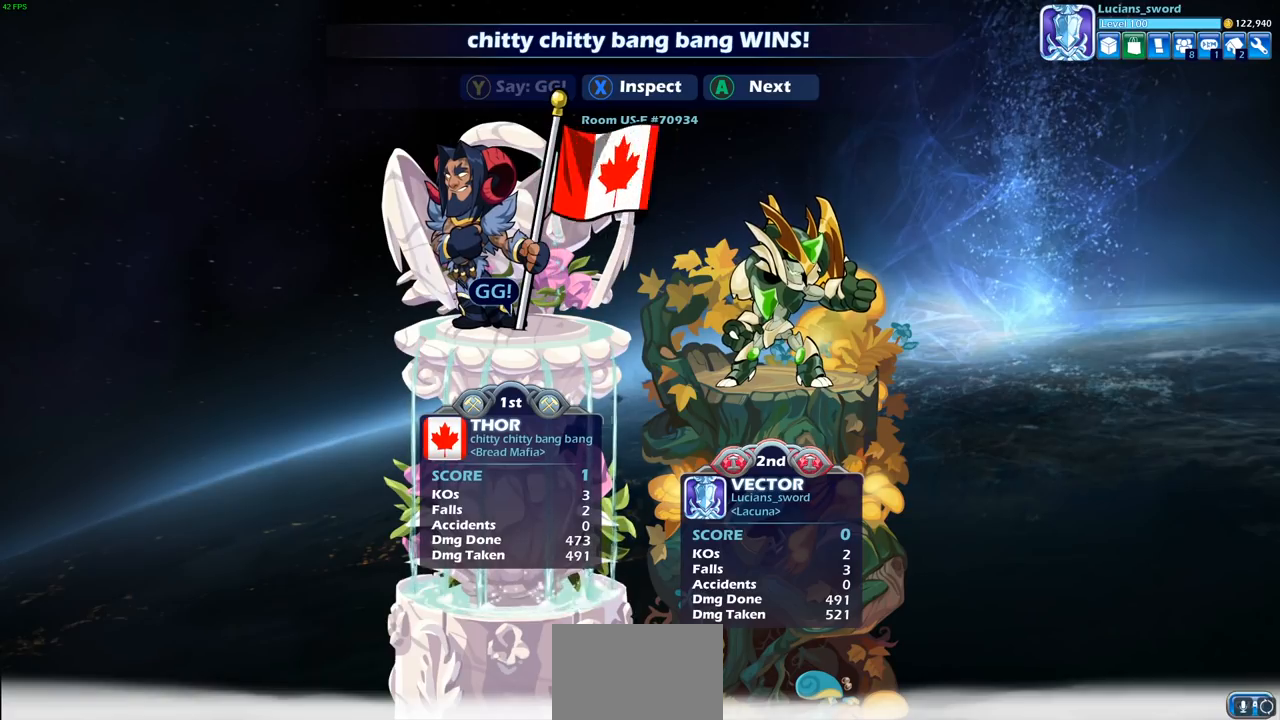
{"buttons": [], "left_stick": "center", "right_stick": "center", "events": [[50, "TRIANGLE", "down"], [133, "TRIANGLE", "up"], [217, "TRIANGLE", "down"], [317, "TRIANGLE", "up"]]}
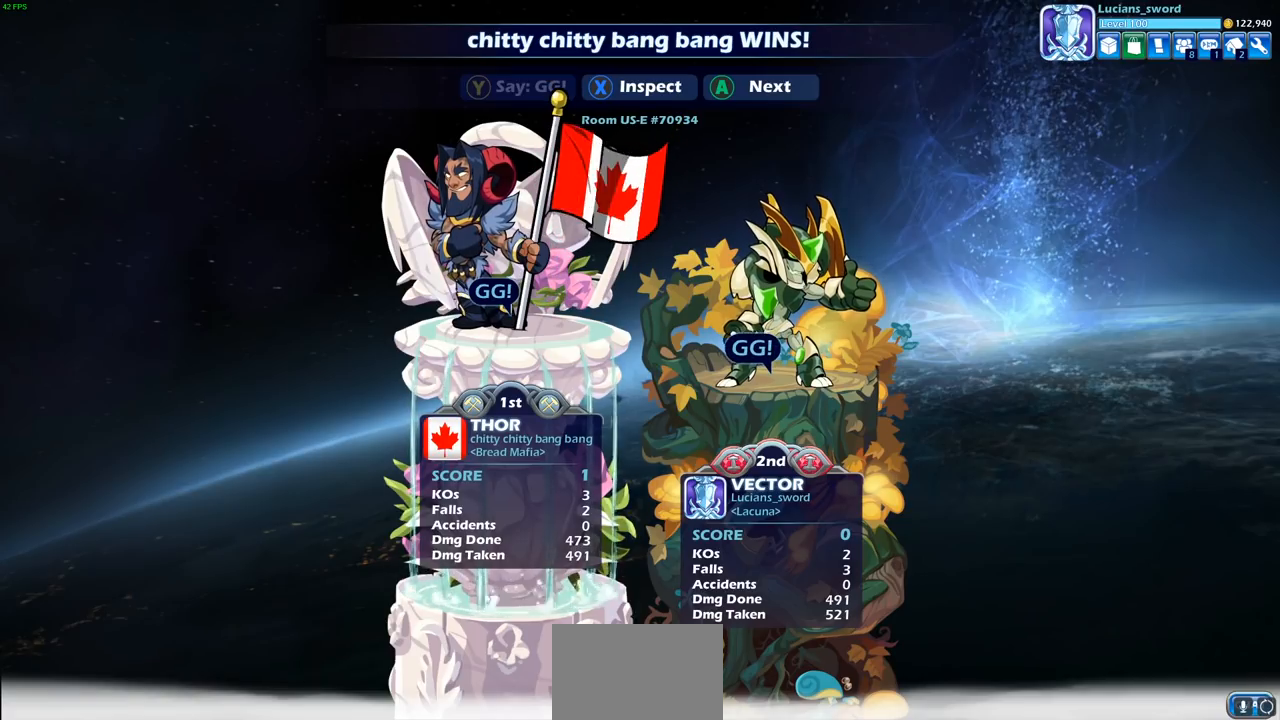
{"buttons": [], "left_stick": "center", "right_stick": "center", "events": [[383, "CROSS", "down"], [483, "CROSS", "up"]]}
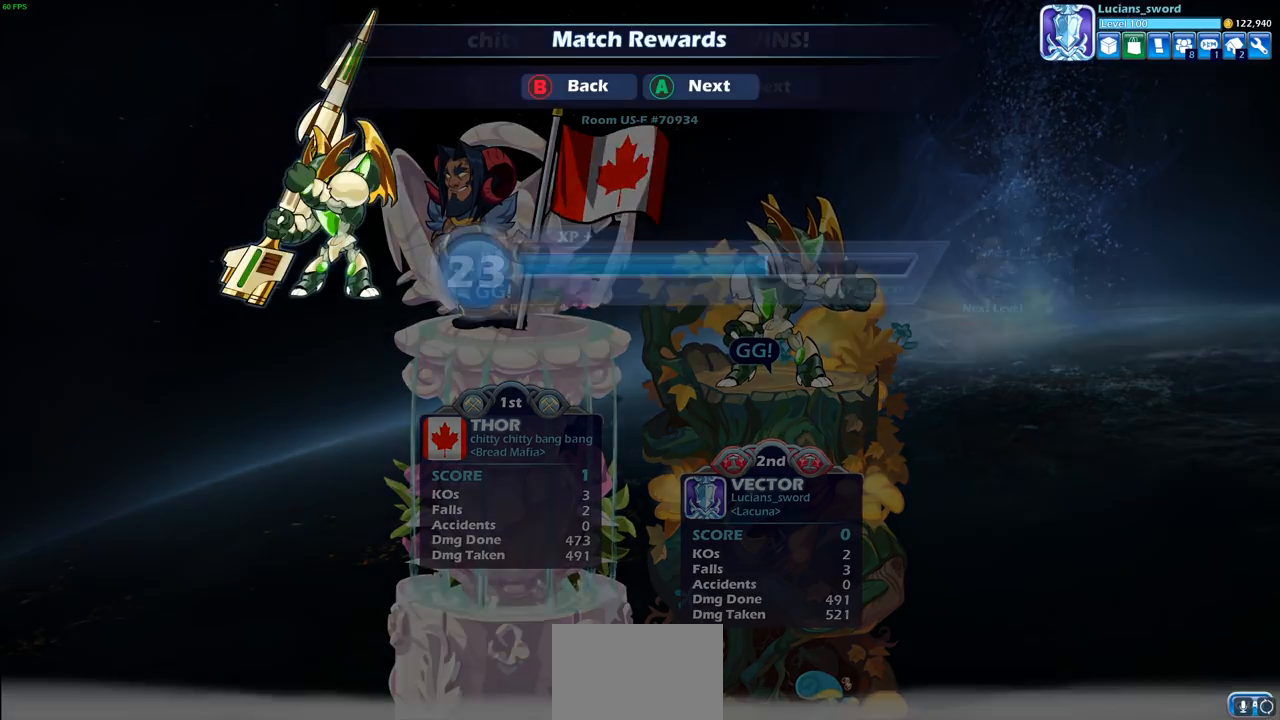
{"buttons": [], "left_stick": "center", "right_stick": "center", "events": []}
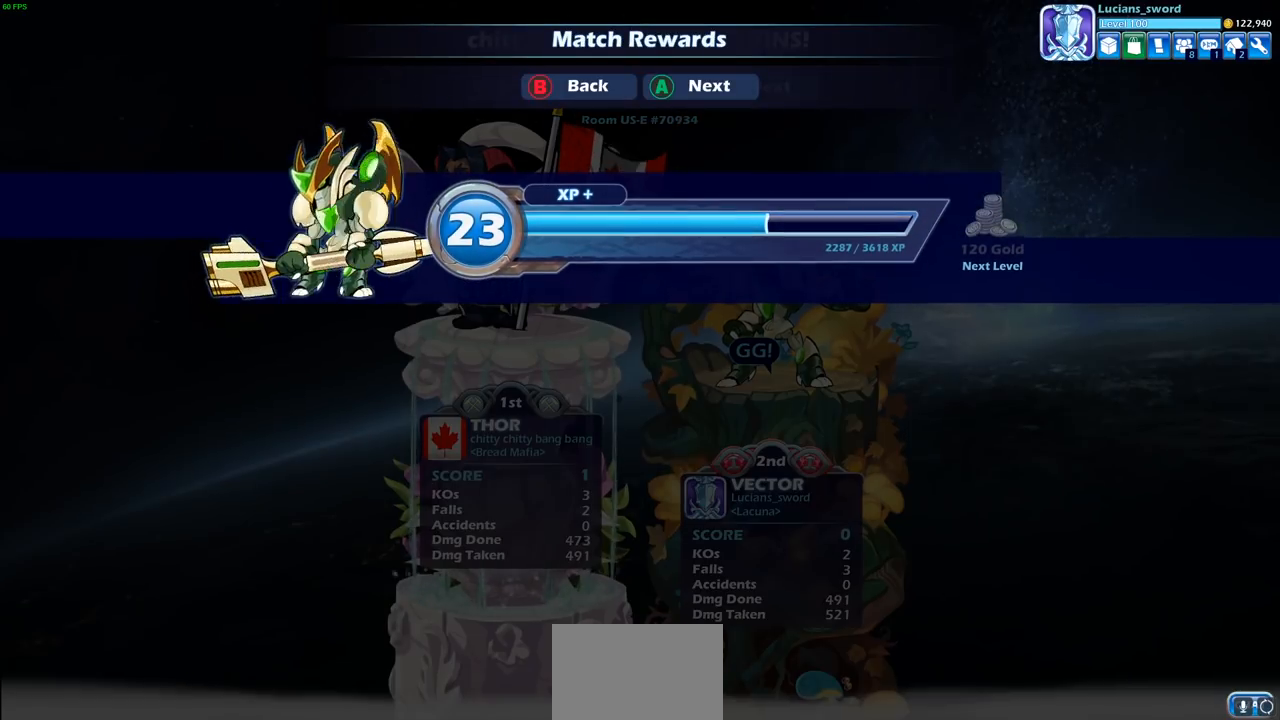
{"buttons": [], "left_stick": "center", "right_stick": "center", "events": [[250, "CROSS", "down"], [367, "CROSS", "up"]]}
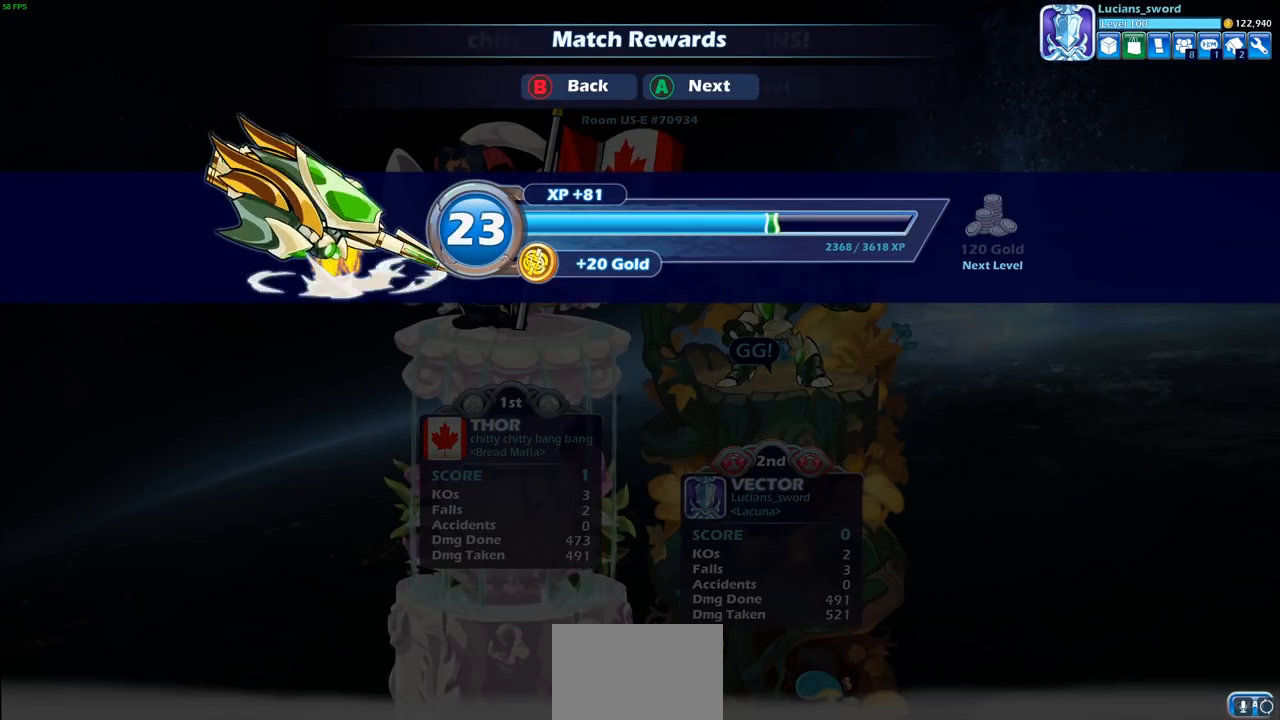
{"buttons": [], "left_stick": "center", "right_stick": "center", "events": []}
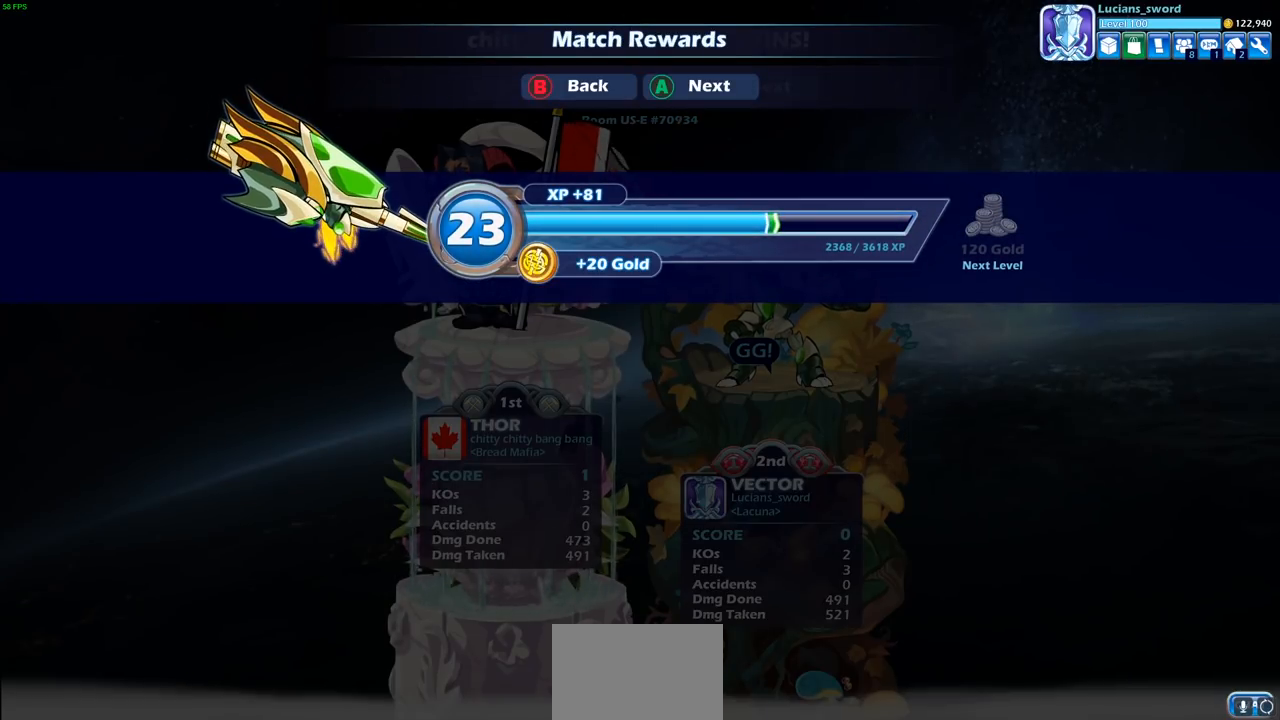
{"buttons": [], "left_stick": "center", "right_stick": "center", "events": []}
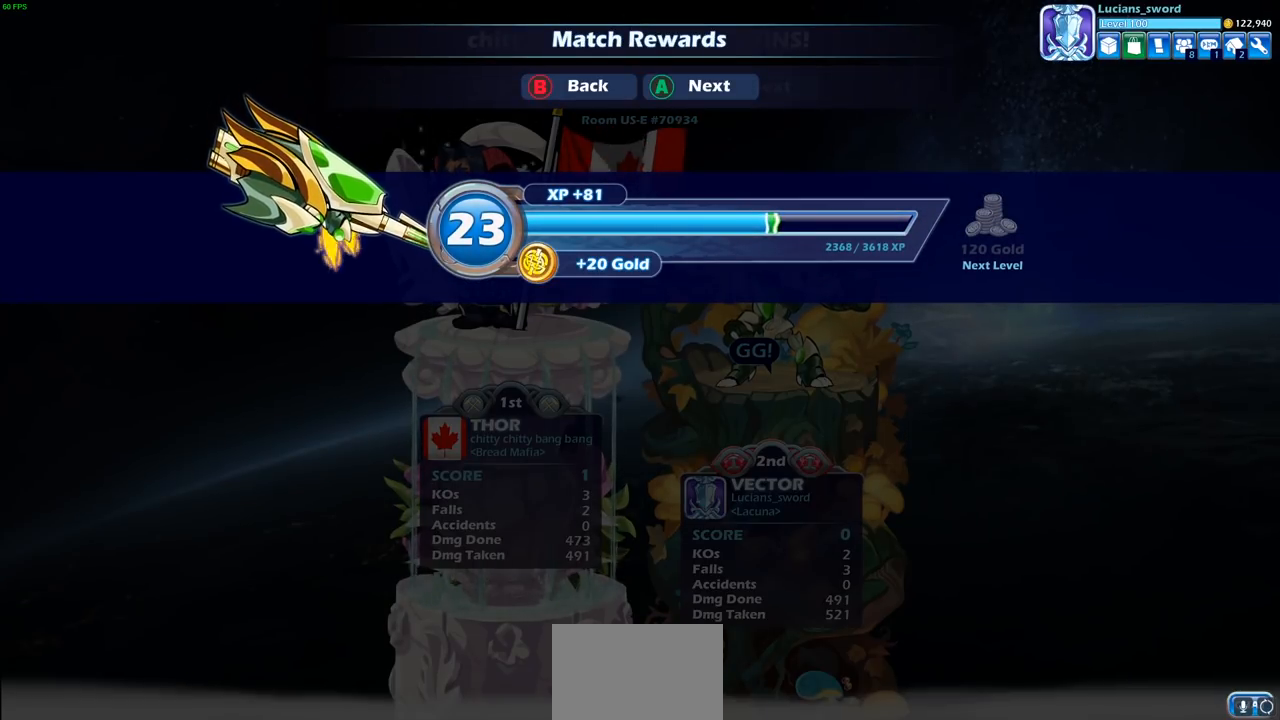
{"buttons": [], "left_stick": "center", "right_stick": "center", "events": []}
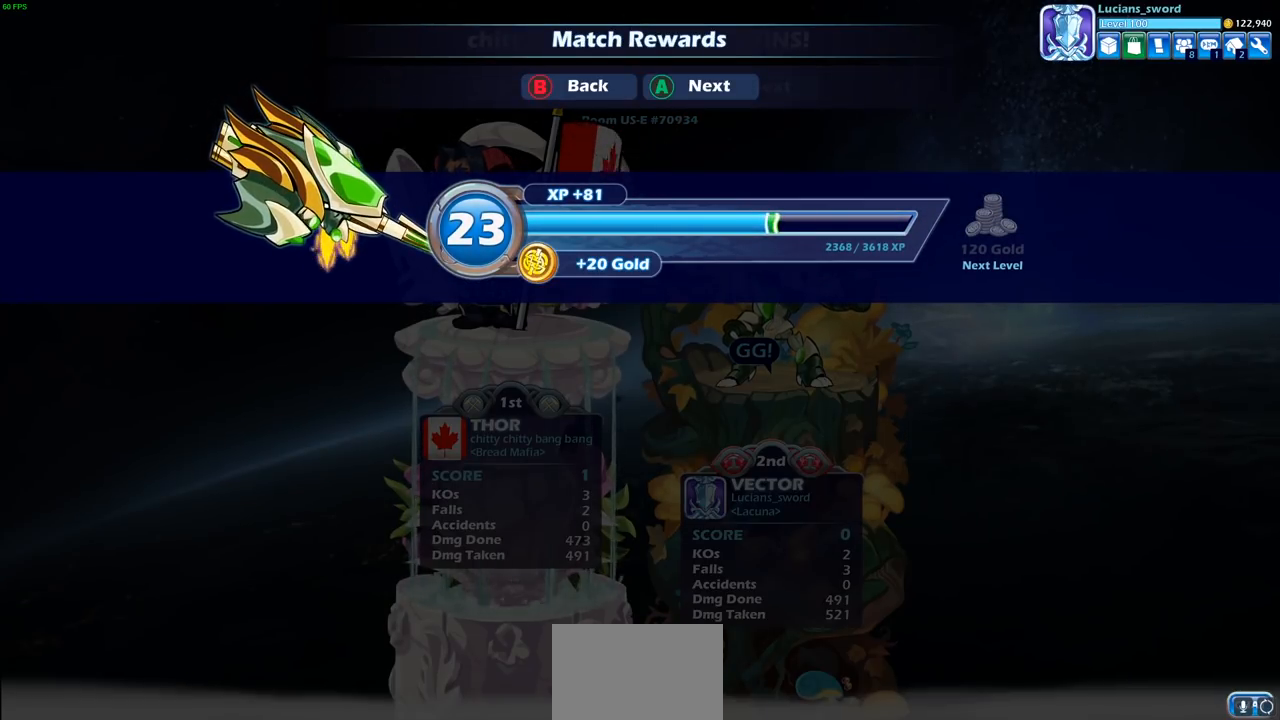
{"buttons": [], "left_stick": "center", "right_stick": "center", "events": []}
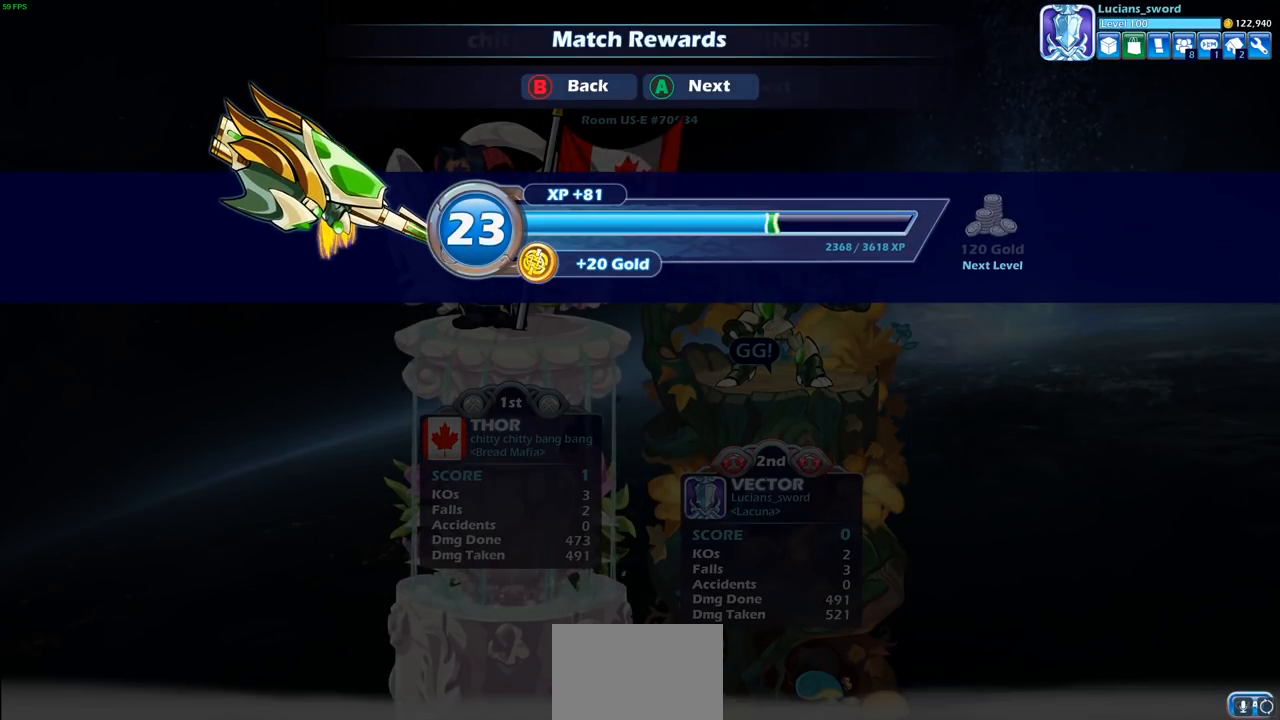
{"buttons": [], "left_stick": "center", "right_stick": "center", "events": [[33, "CROSS", "down"], [167, "CROSS", "up"]]}
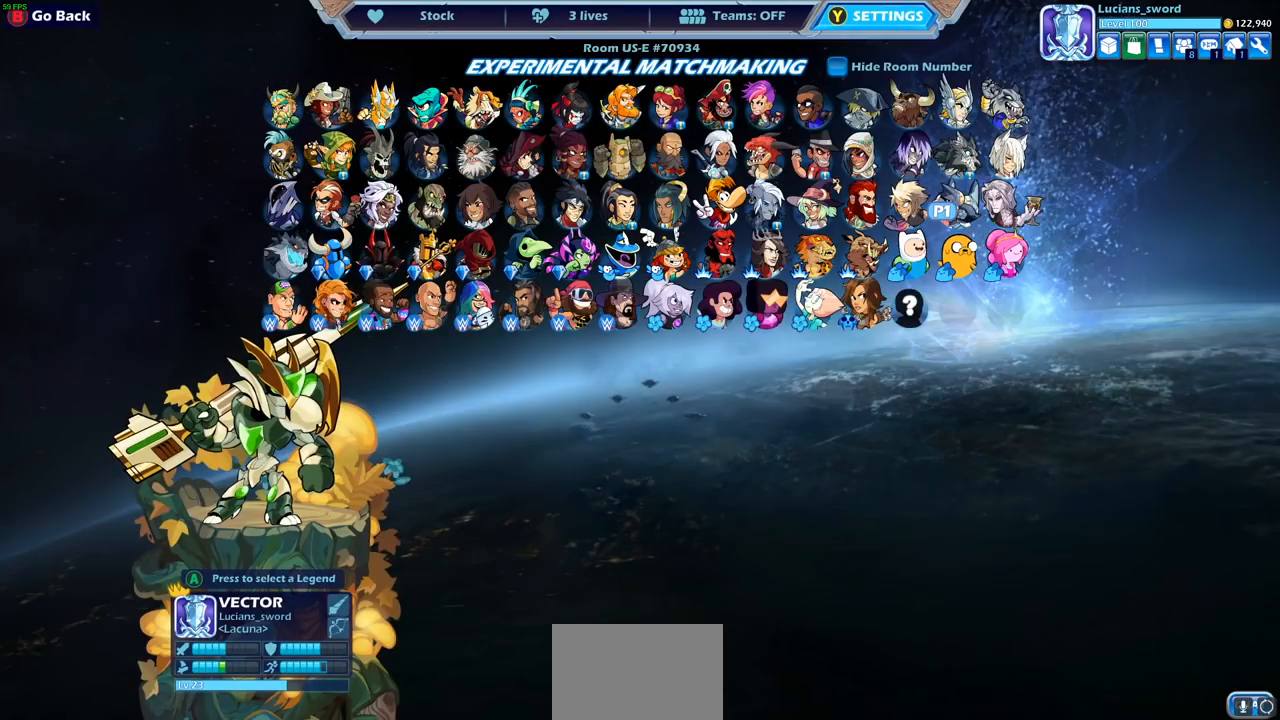
{"buttons": [], "left_stick": "center", "right_stick": "center", "events": []}
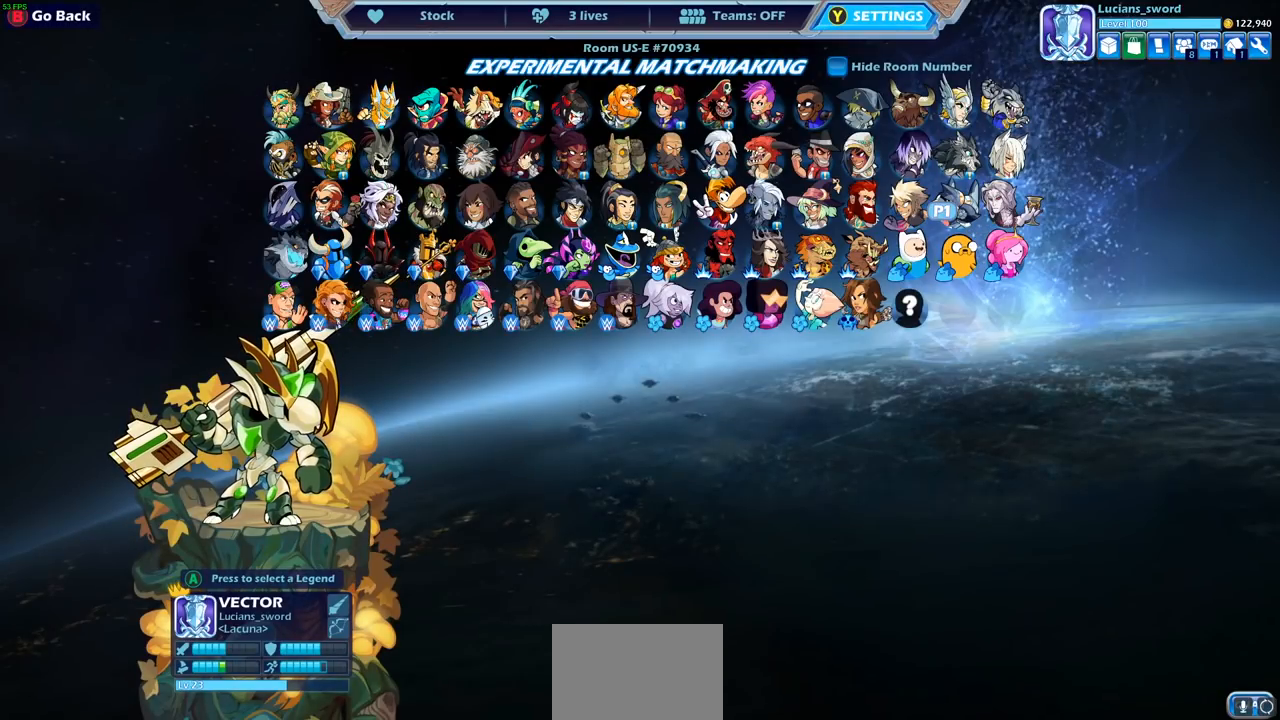
{"buttons": [], "left_stick": "center", "right_stick": "center", "events": []}
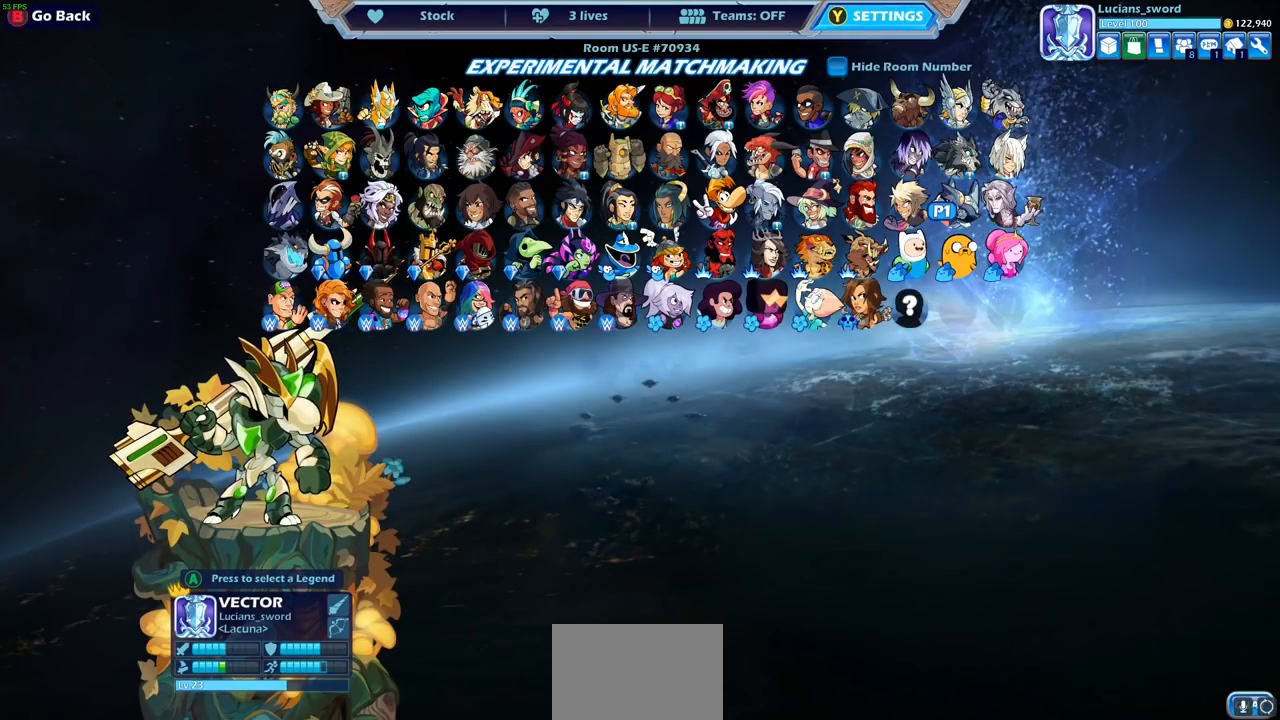
{"buttons": [], "left_stick": "center", "right_stick": "center", "events": []}
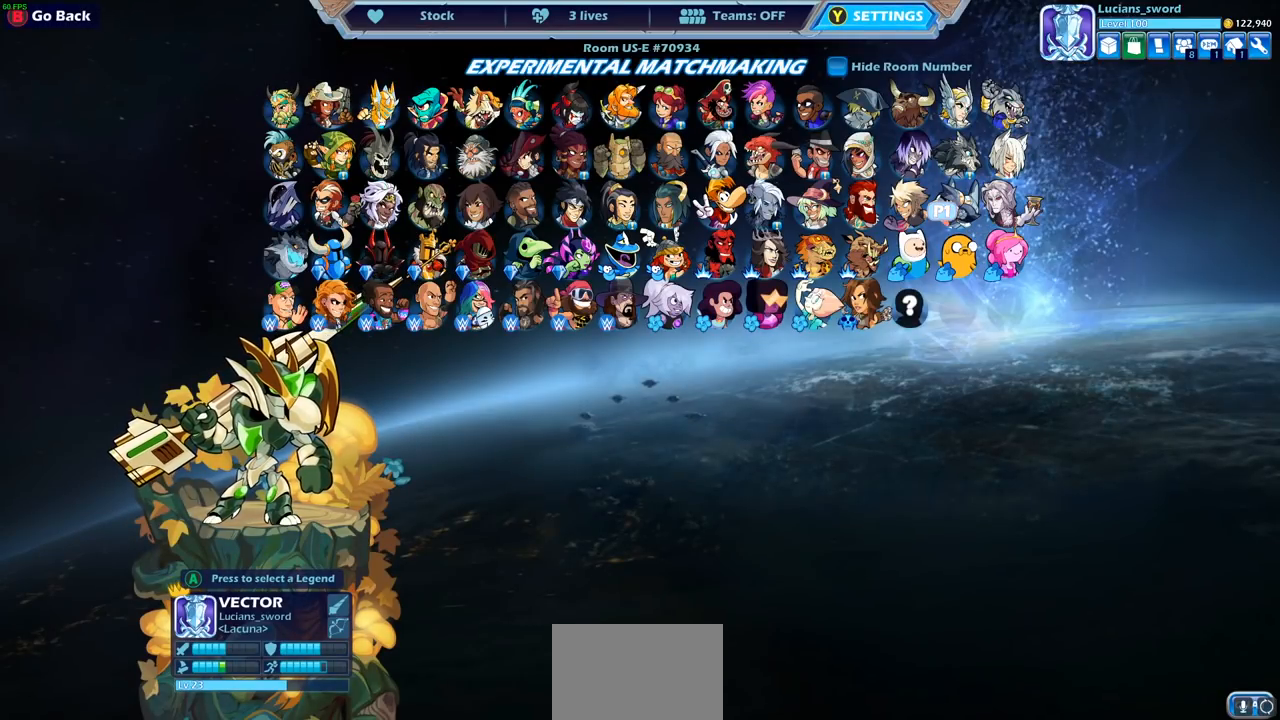
{"buttons": [], "left_stick": "center", "right_stick": "center", "events": []}
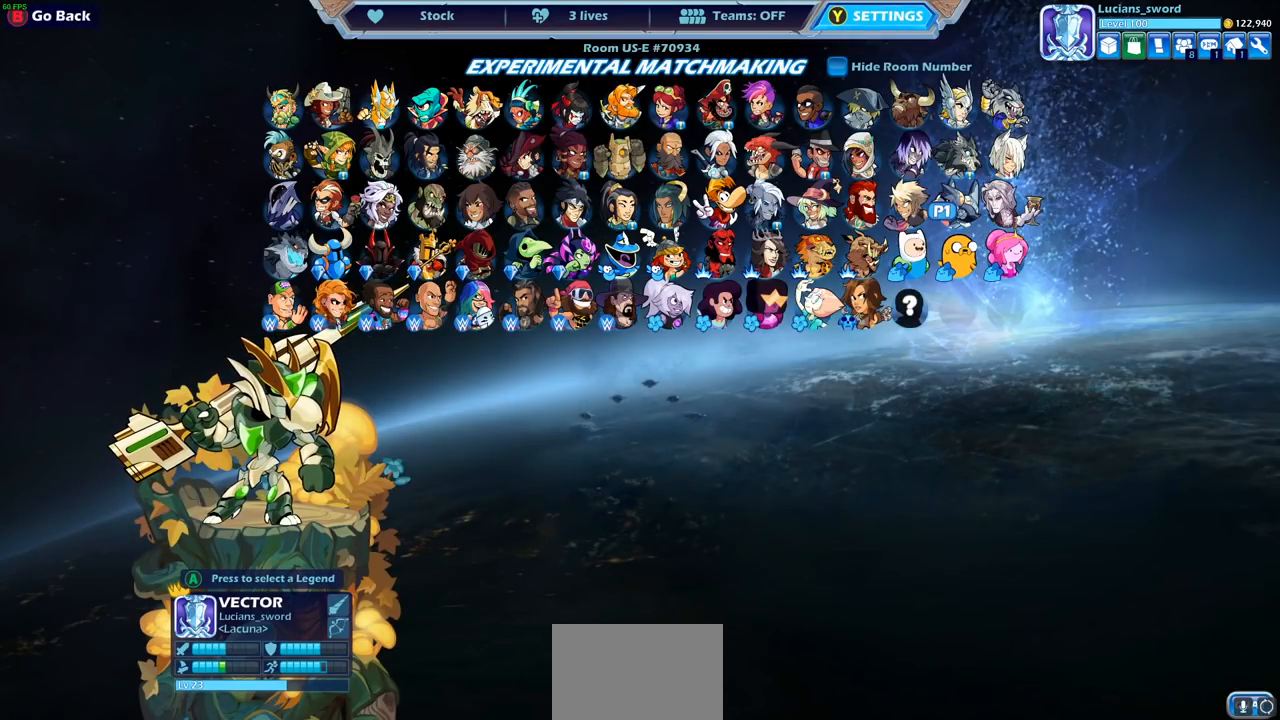
{"buttons": ["CROSS"], "left_stick": "center", "right_stick": "center", "events": [[433, "CROSS", "down"]]}
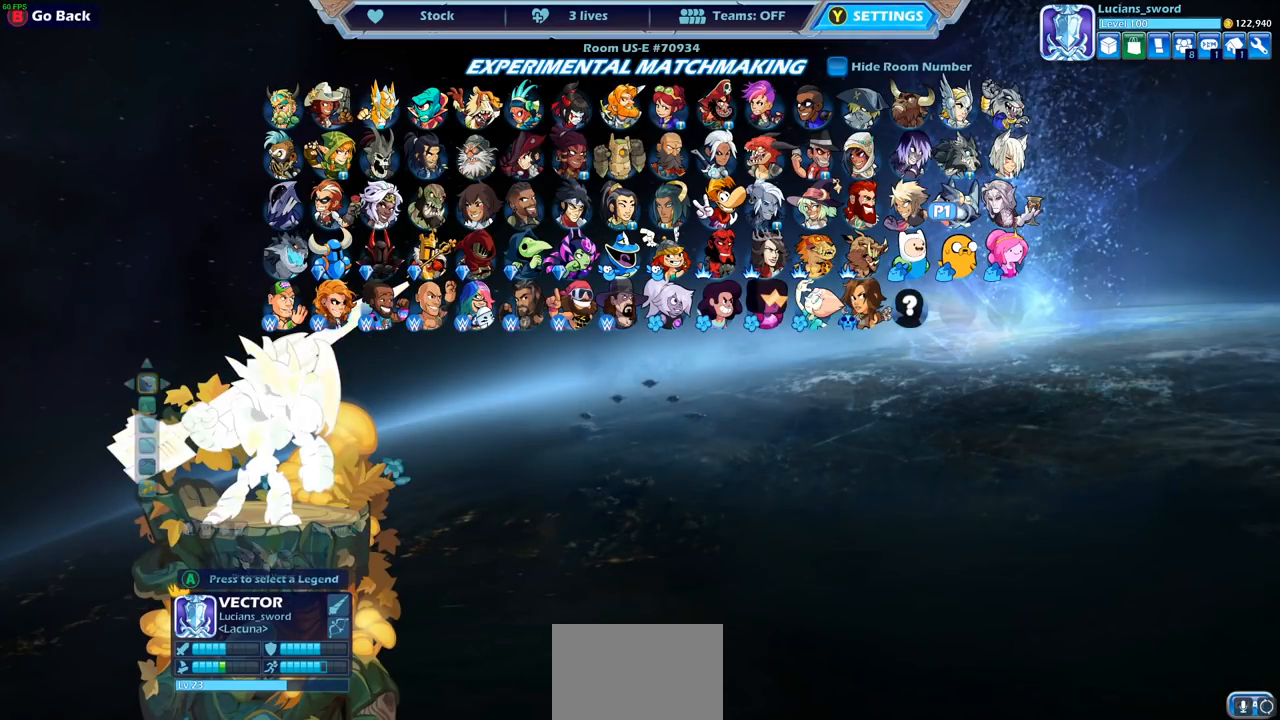
{"buttons": [], "left_stick": "center", "right_stick": "center", "events": [[33, "CROSS", "up"]]}
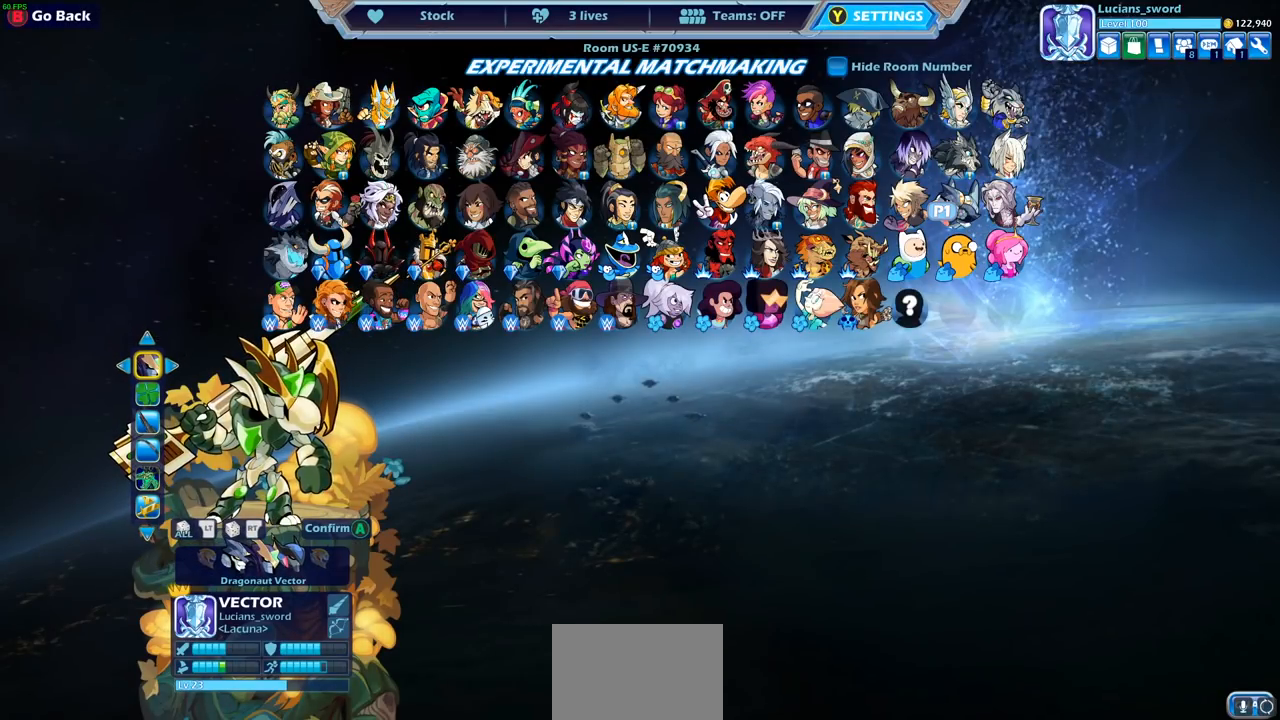
{"buttons": [], "left_stick": "center", "right_stick": "center", "events": [[83, "L2", "down"], [200, "L2", "up"]]}